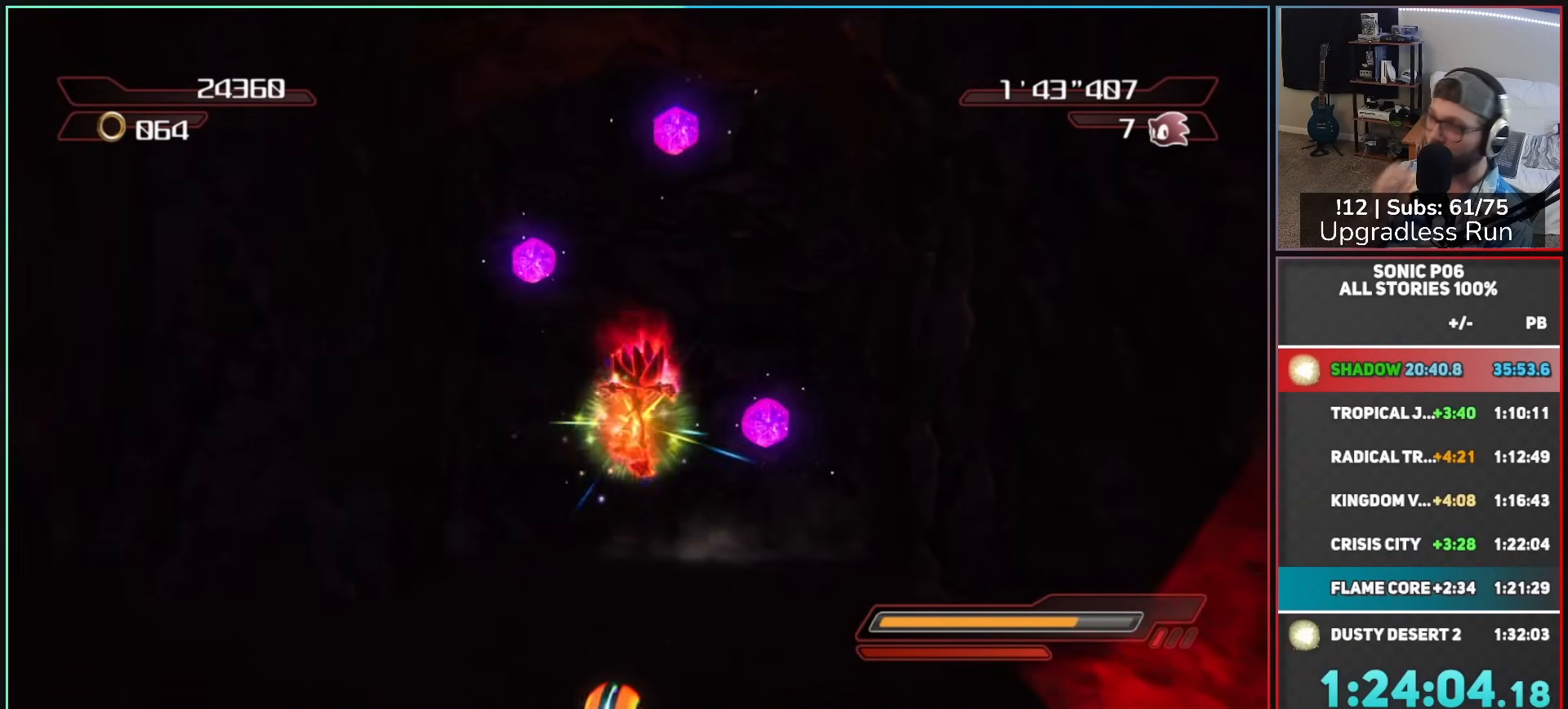
Gameplay with a controller (Xbox layout); each line is a JSON object with the inputs held at the frame after it. "button_events" lists button changes between this image and that frame as [ms after this image, input, new state], when the widget could be followed in between (sticks are given only as held states).
{"buttons": [], "left_stick": "up", "right_stick": "center", "button_events": []}
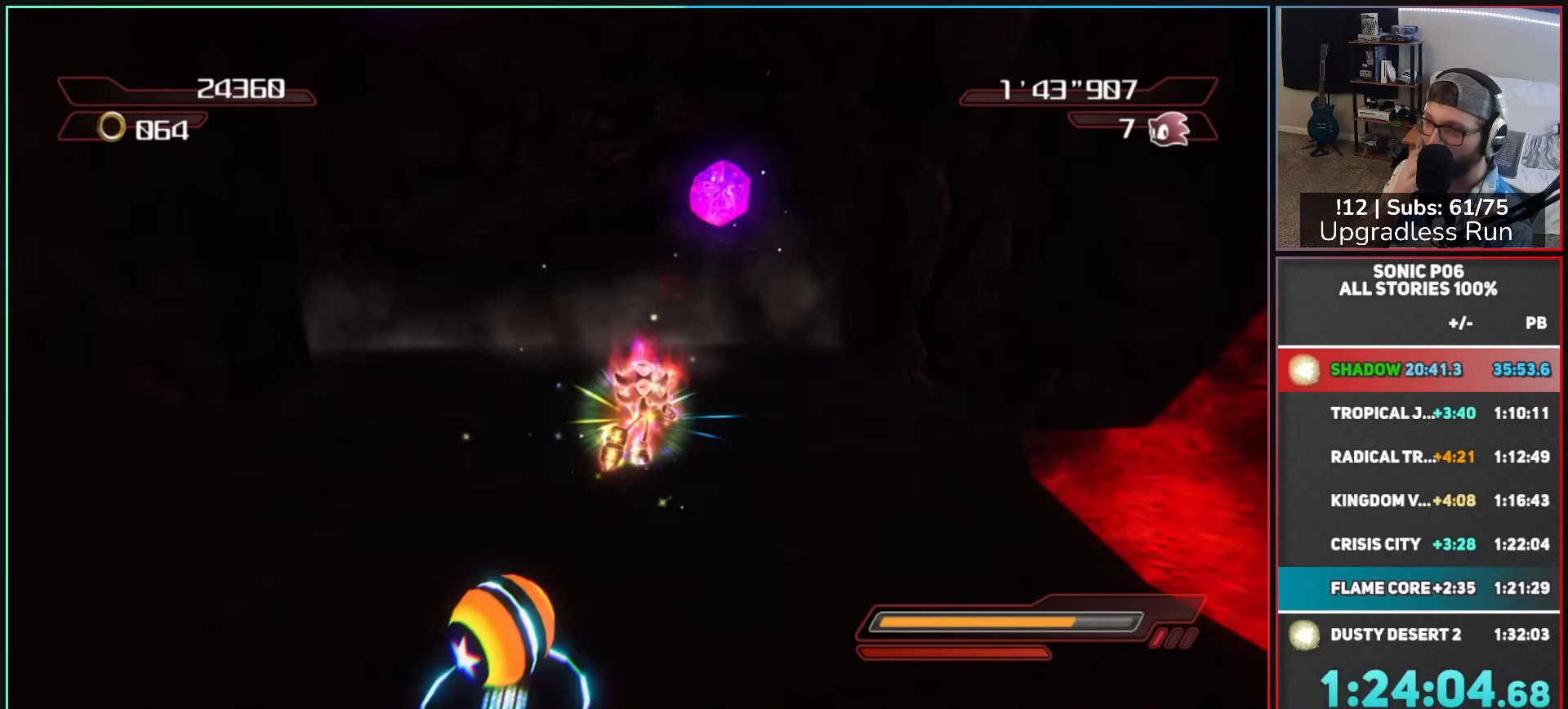
{"buttons": [], "left_stick": "up", "right_stick": "center", "button_events": []}
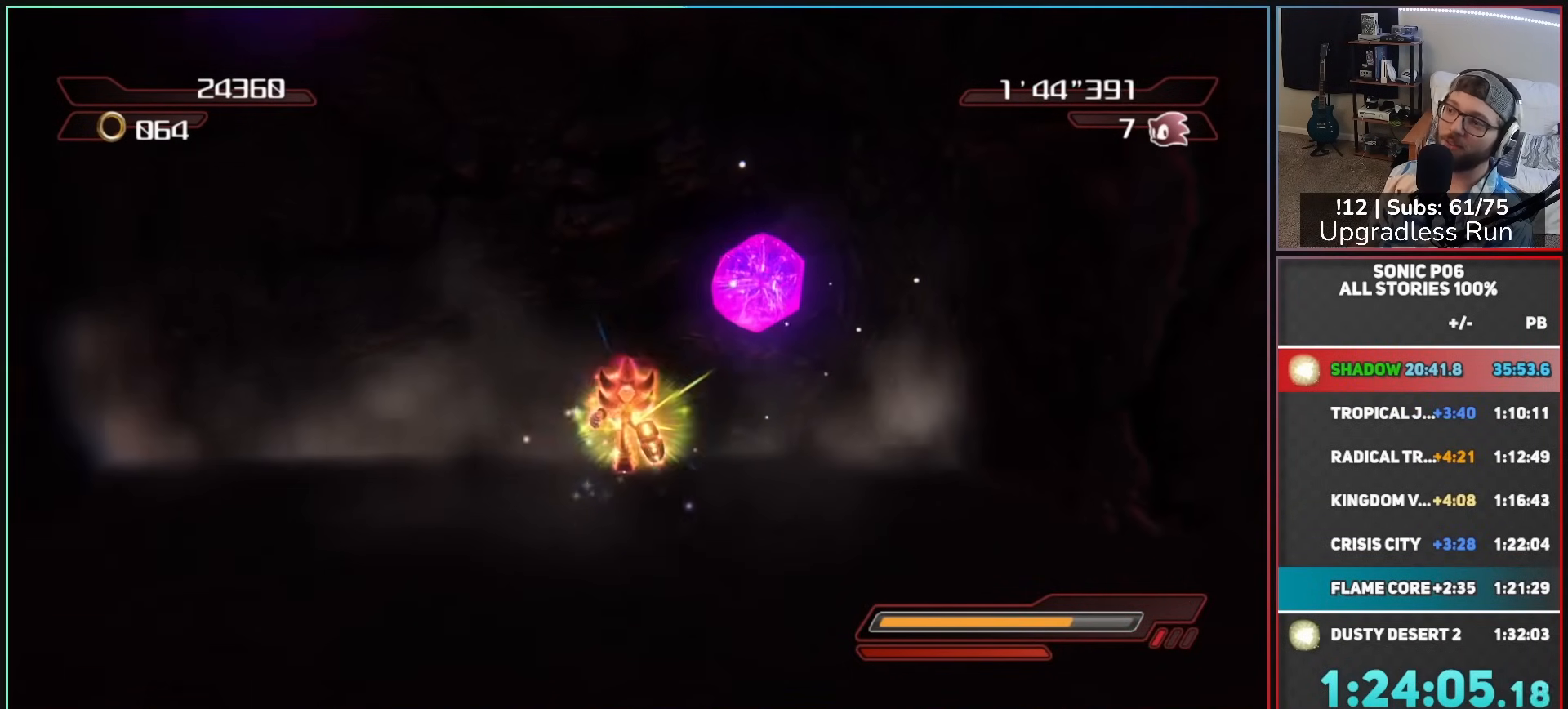
{"buttons": ["A"], "left_stick": "up", "right_stick": "center", "button_events": [[17, "A", "down"]]}
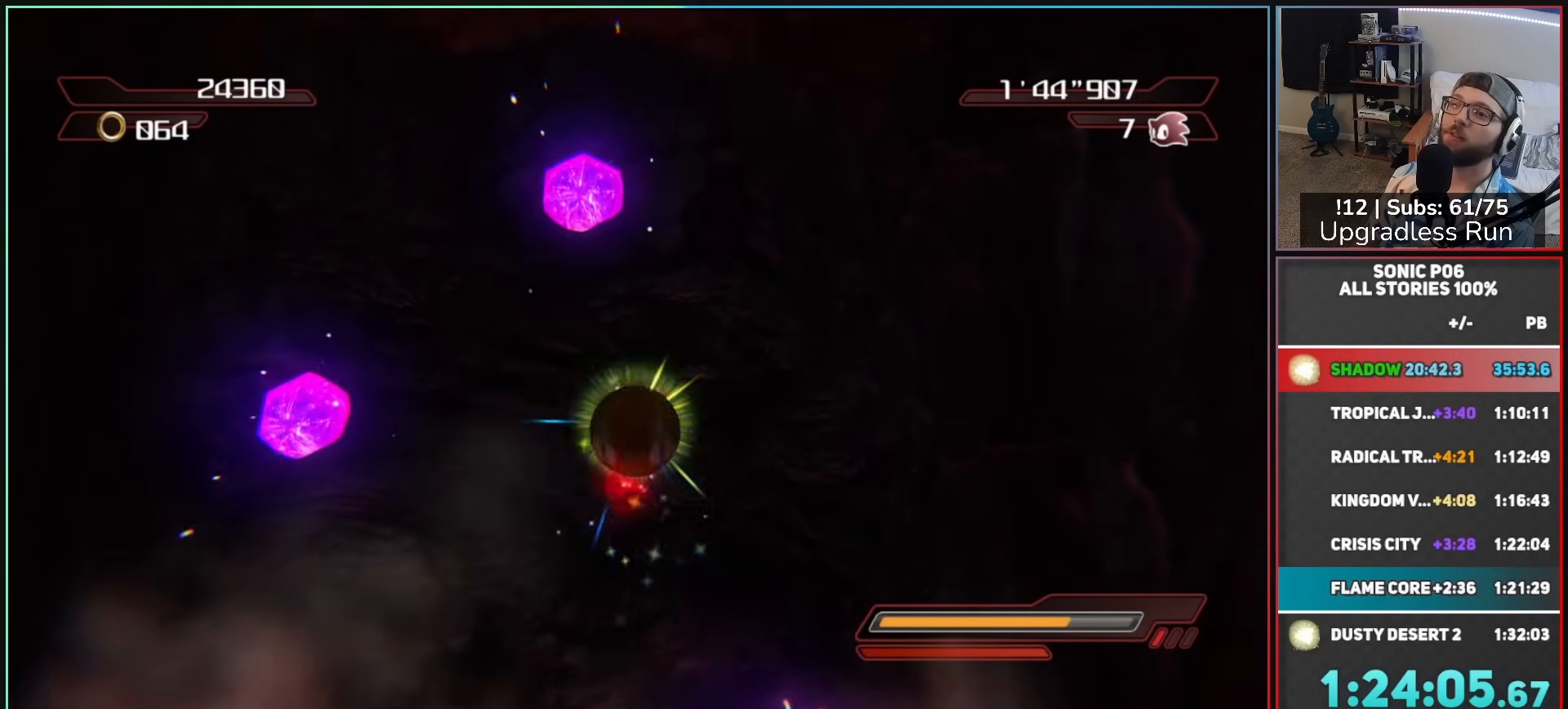
{"buttons": [], "left_stick": "up-left", "right_stick": "center", "button_events": [[83, "A", "up"], [167, "X", "down"], [233, "X", "up"]]}
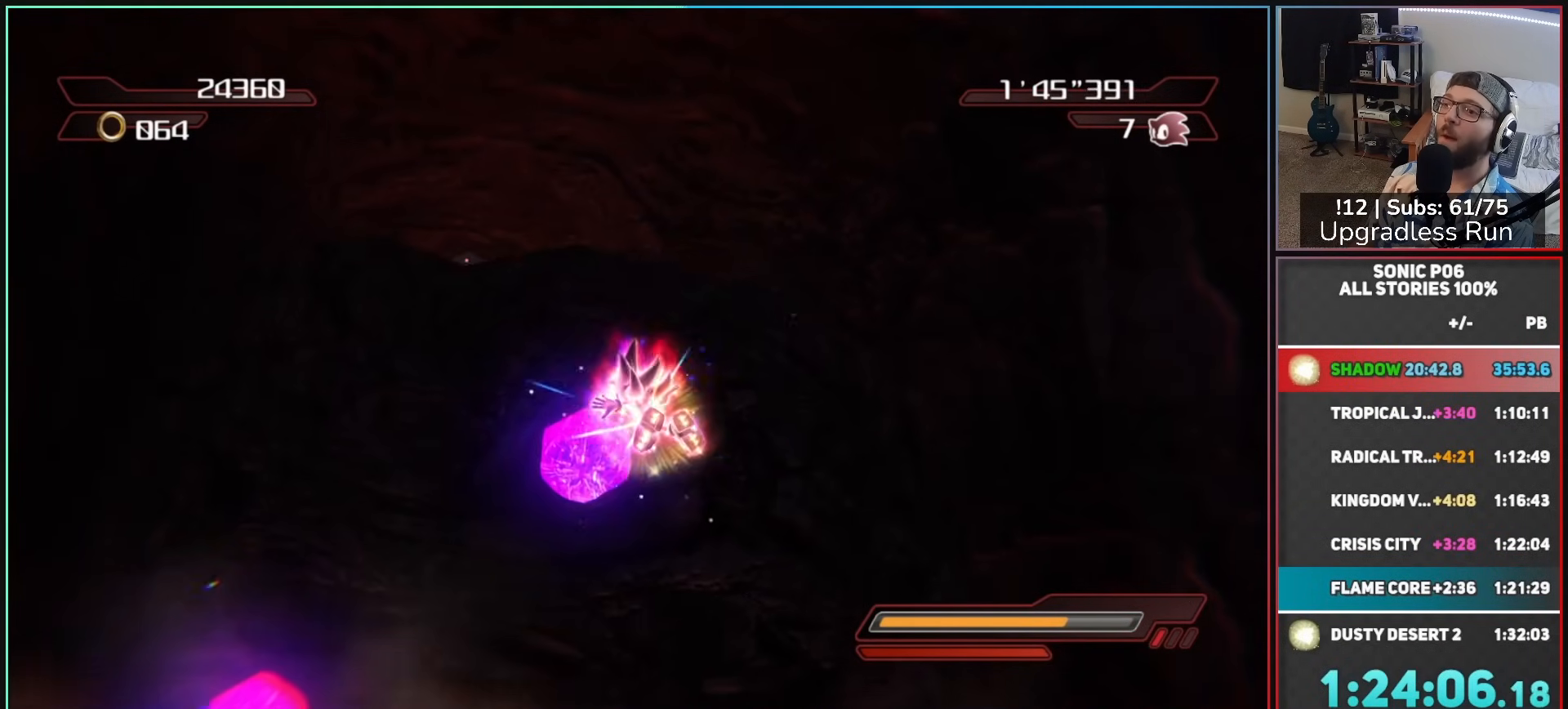
{"buttons": [], "left_stick": "up", "right_stick": "center", "button_events": []}
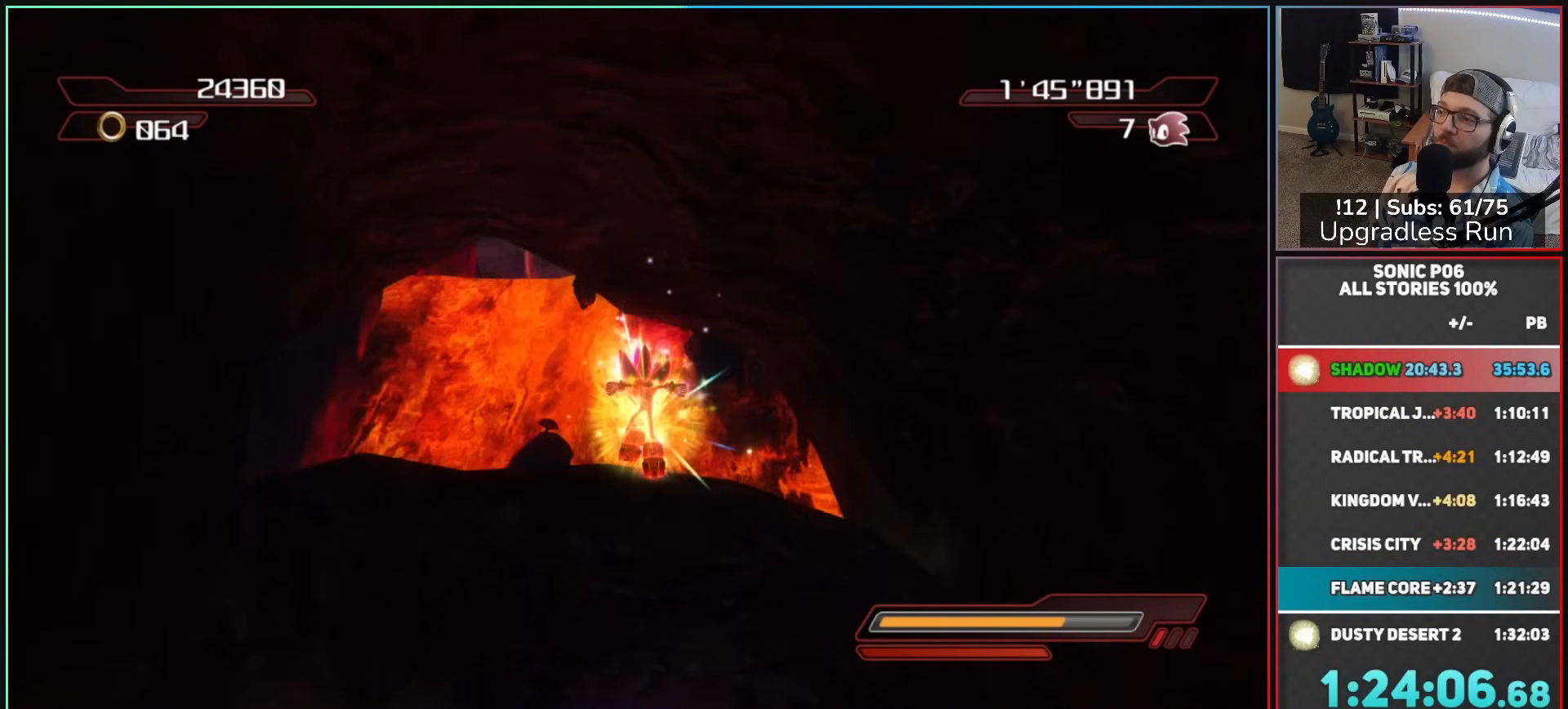
{"buttons": [], "left_stick": "up", "right_stick": "center", "button_events": [[217, "A", "down"], [267, "A", "up"]]}
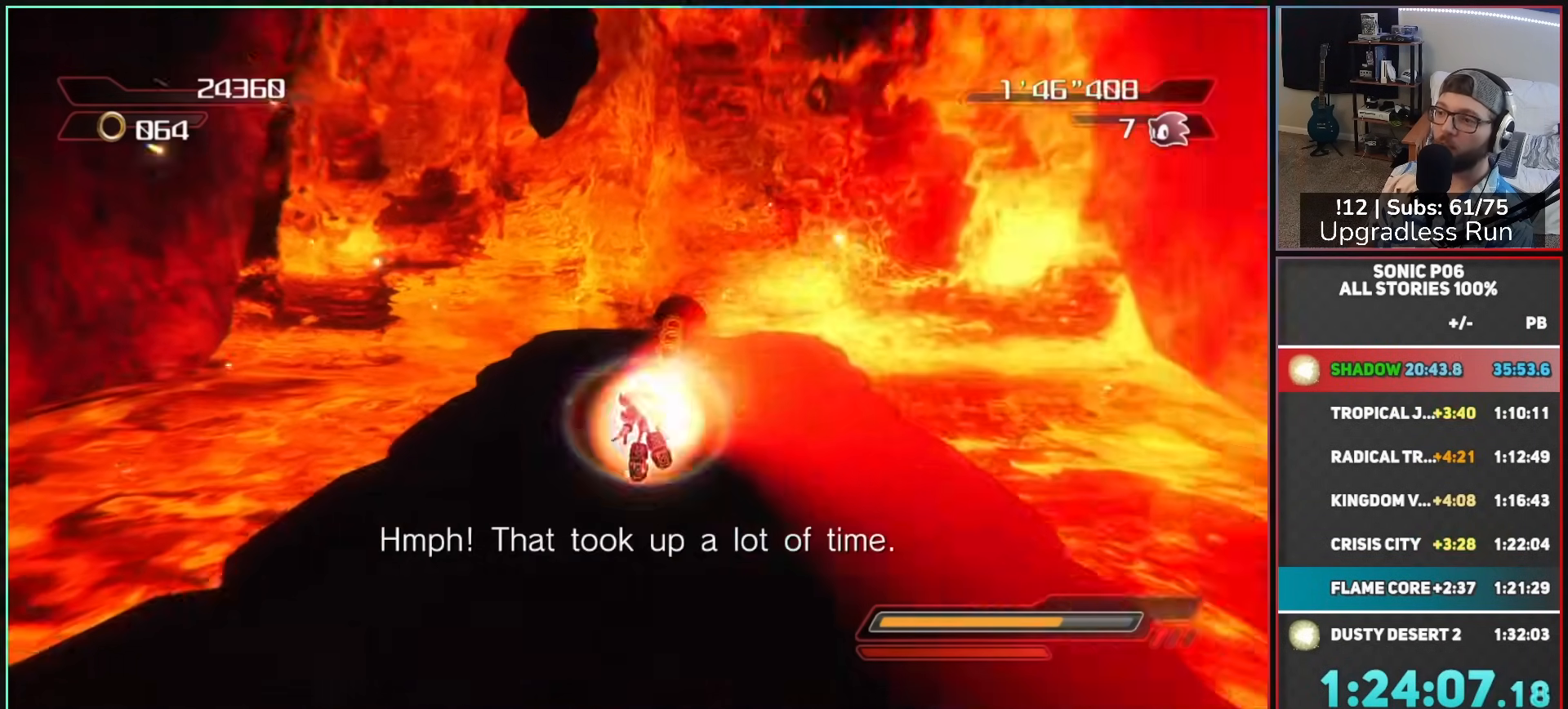
{"buttons": [], "left_stick": "up", "right_stick": "center", "button_events": [[217, "X", "down"], [267, "X", "up"]]}
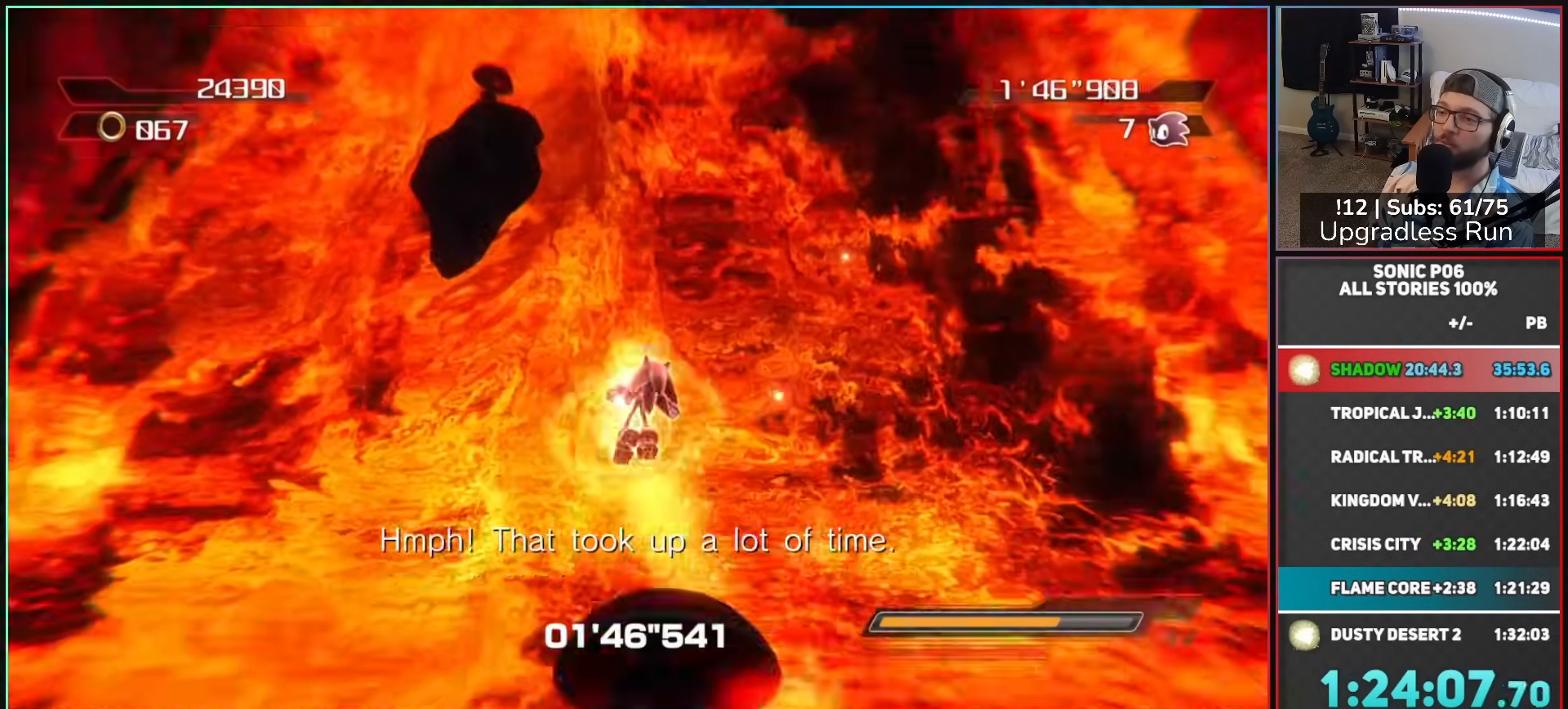
{"buttons": [], "left_stick": "center", "right_stick": "center", "button_events": []}
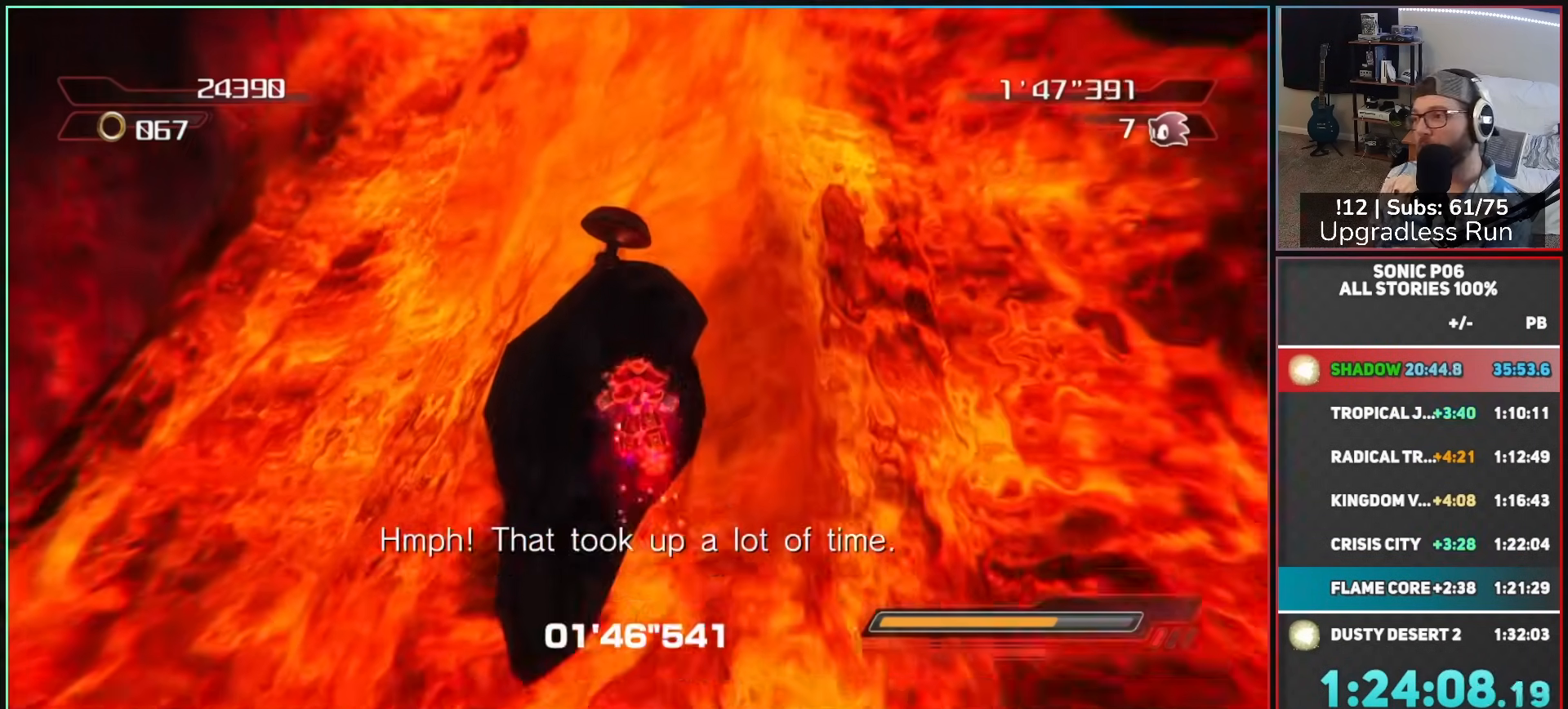
{"buttons": [], "left_stick": "center", "right_stick": "center", "button_events": []}
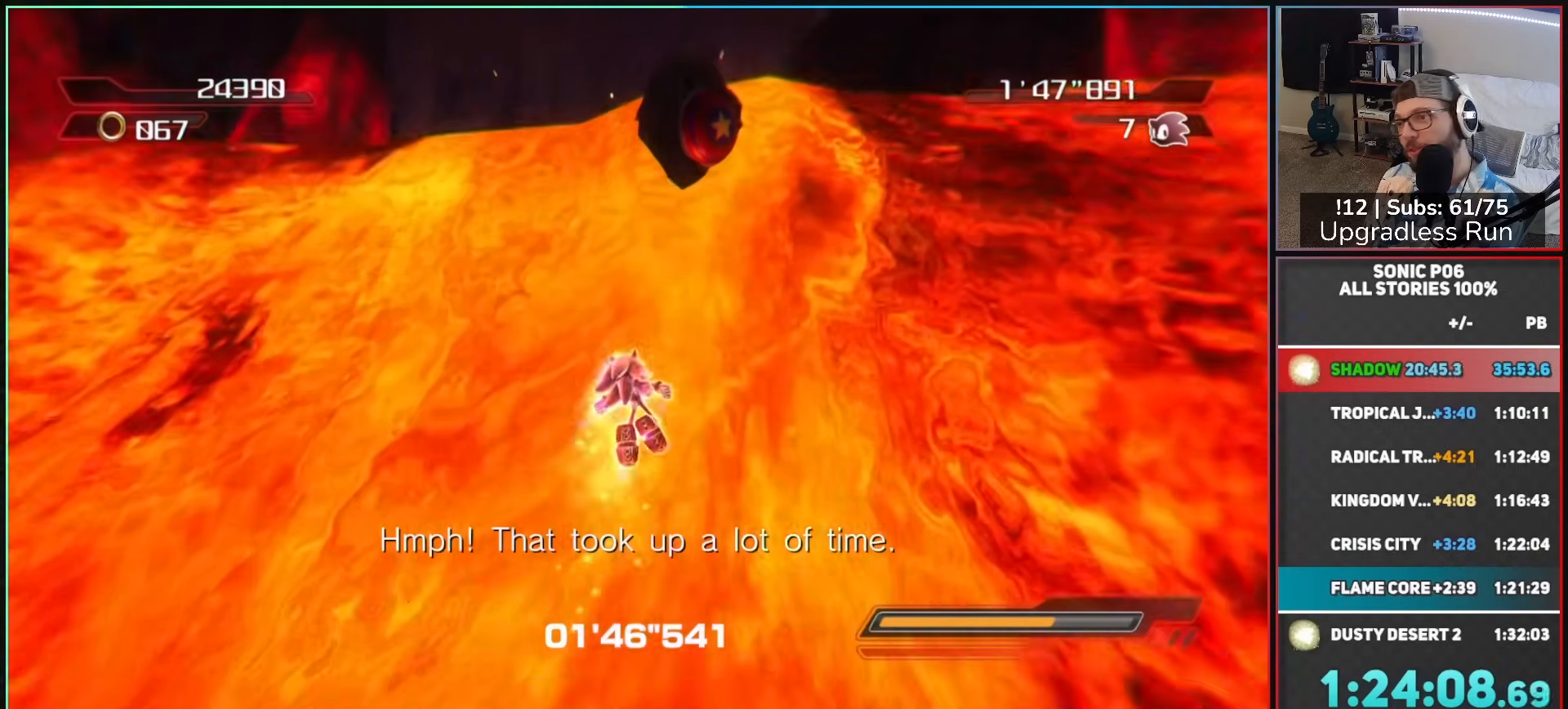
{"buttons": [], "left_stick": "center", "right_stick": "center", "button_events": []}
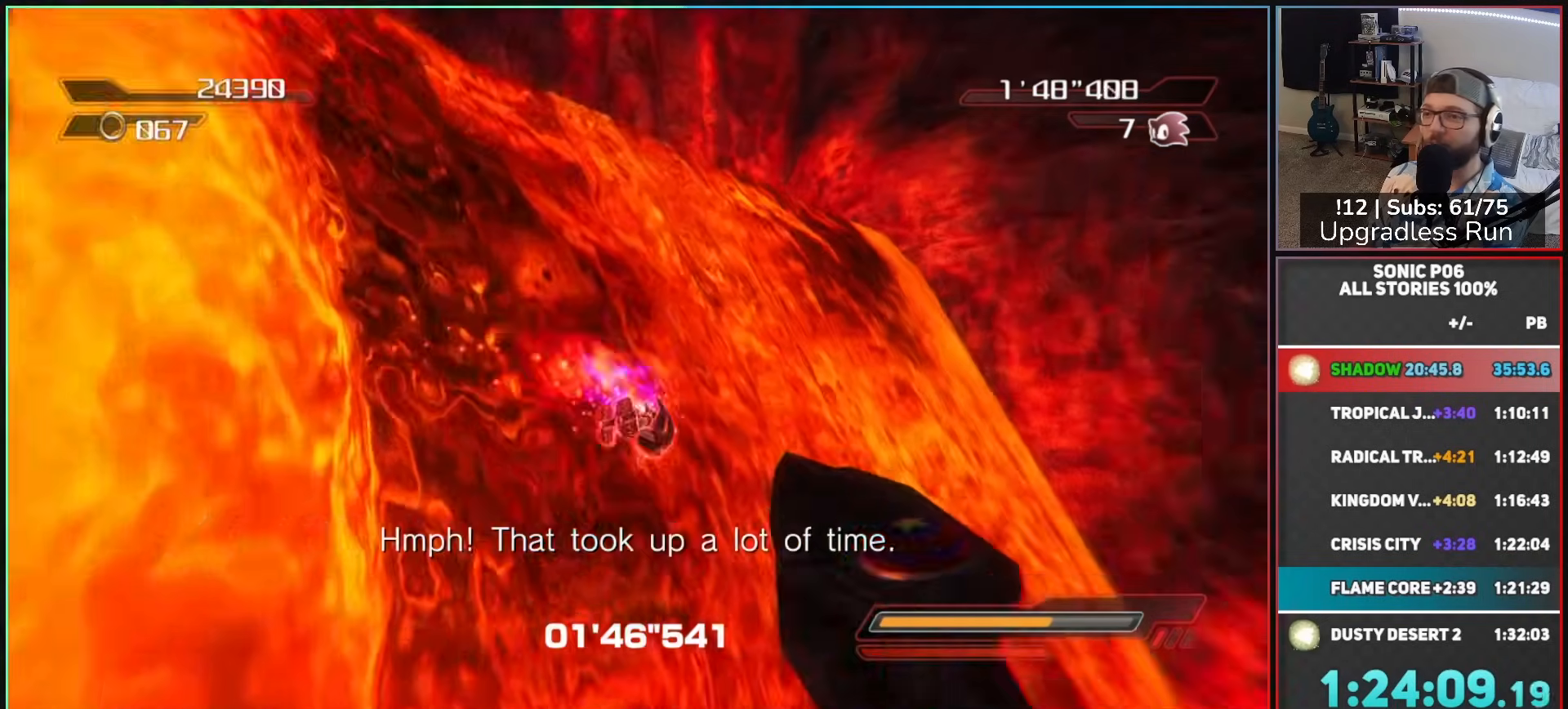
{"buttons": [], "left_stick": "center", "right_stick": "center", "button_events": []}
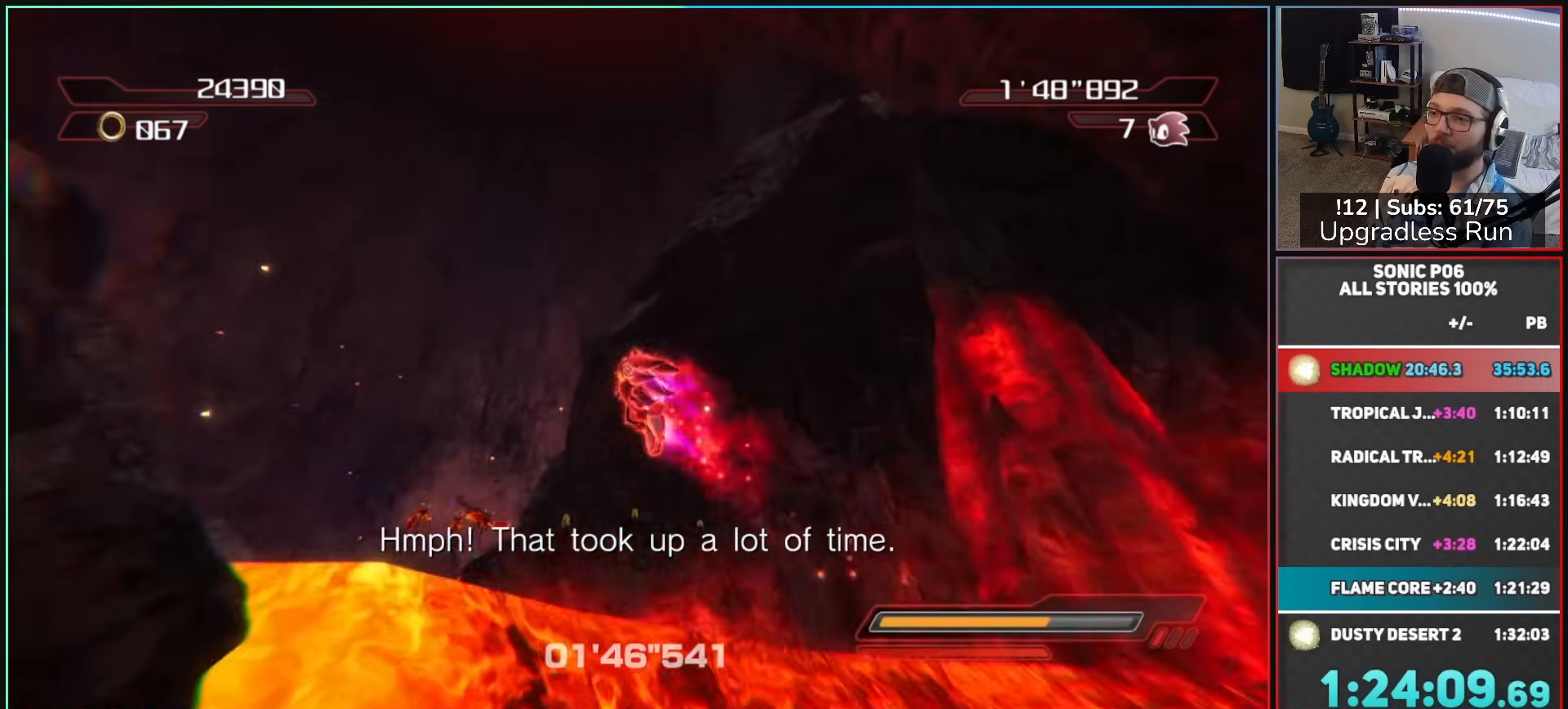
{"buttons": [], "left_stick": "center", "right_stick": "center", "button_events": []}
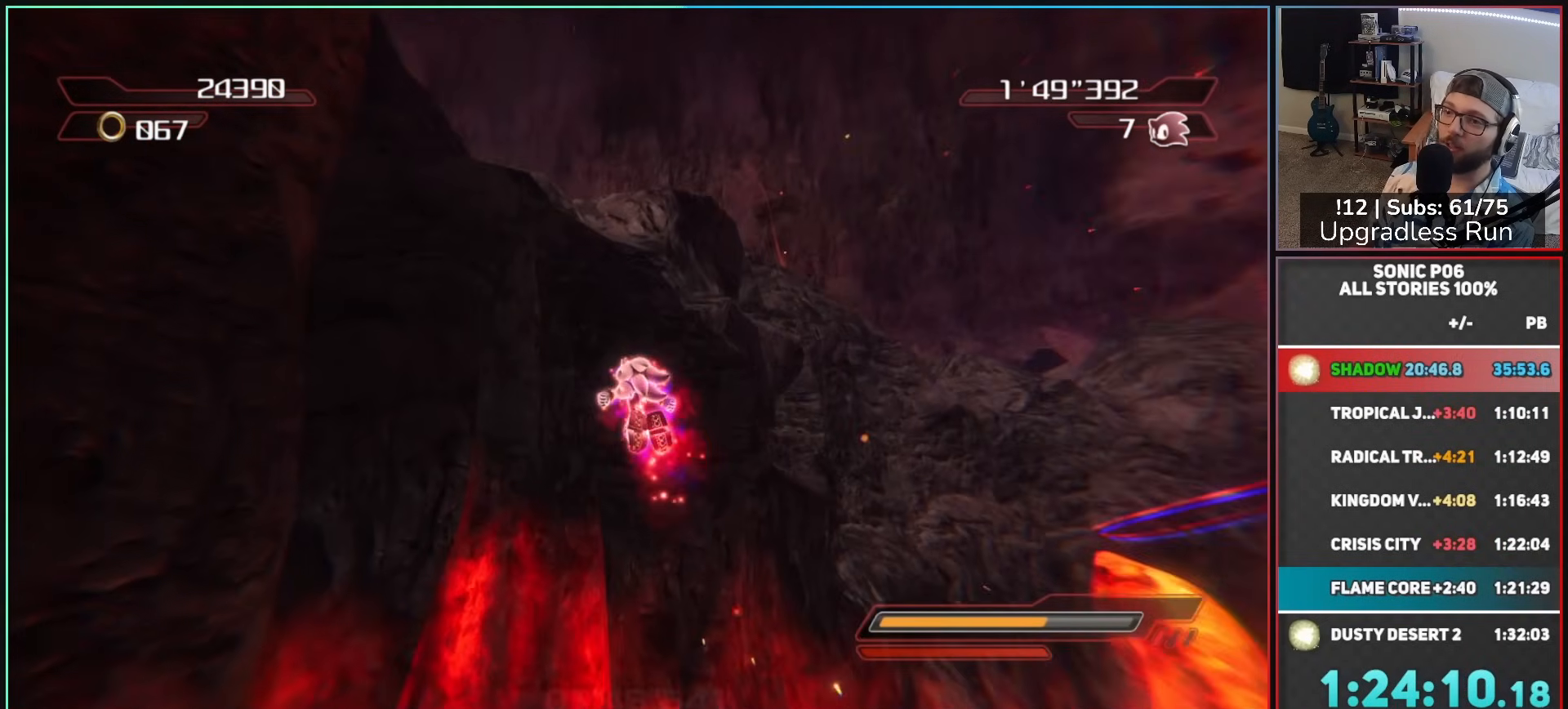
{"buttons": [], "left_stick": "center", "right_stick": "center", "button_events": []}
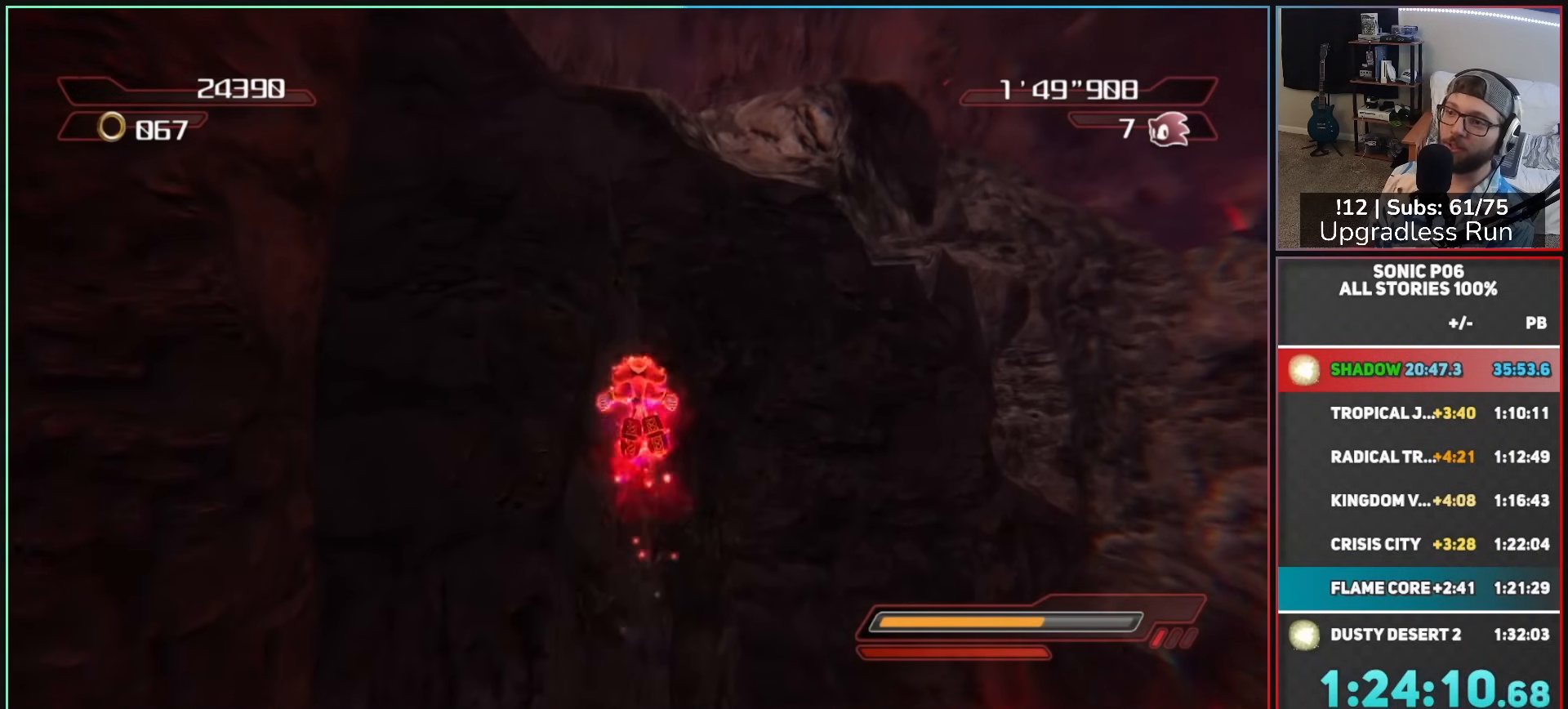
{"buttons": [], "left_stick": "up-right", "right_stick": "center", "button_events": [[367, "X", "down"], [433, "X", "up"]]}
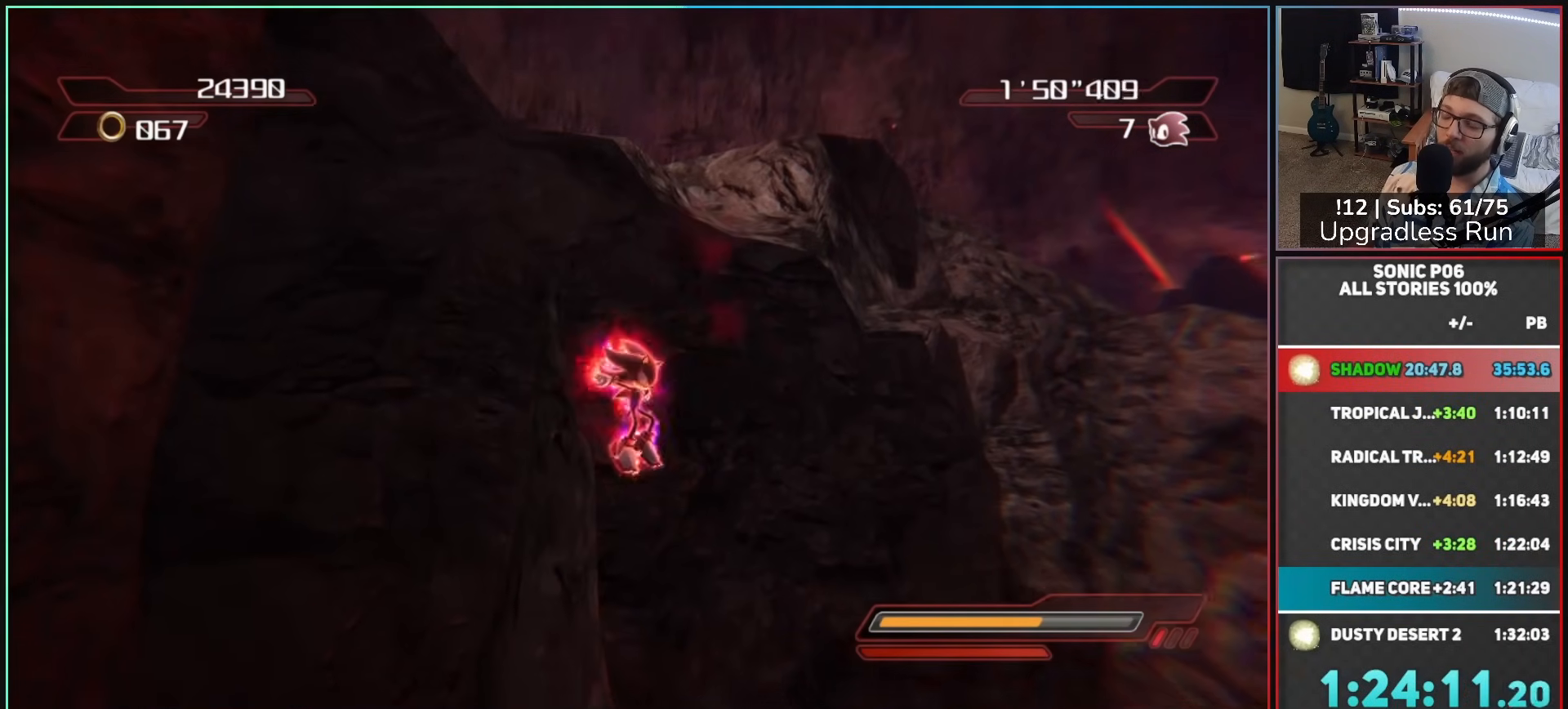
{"buttons": [], "left_stick": "up", "right_stick": "center", "button_events": [[50, "A", "down"], [333, "A", "up"]]}
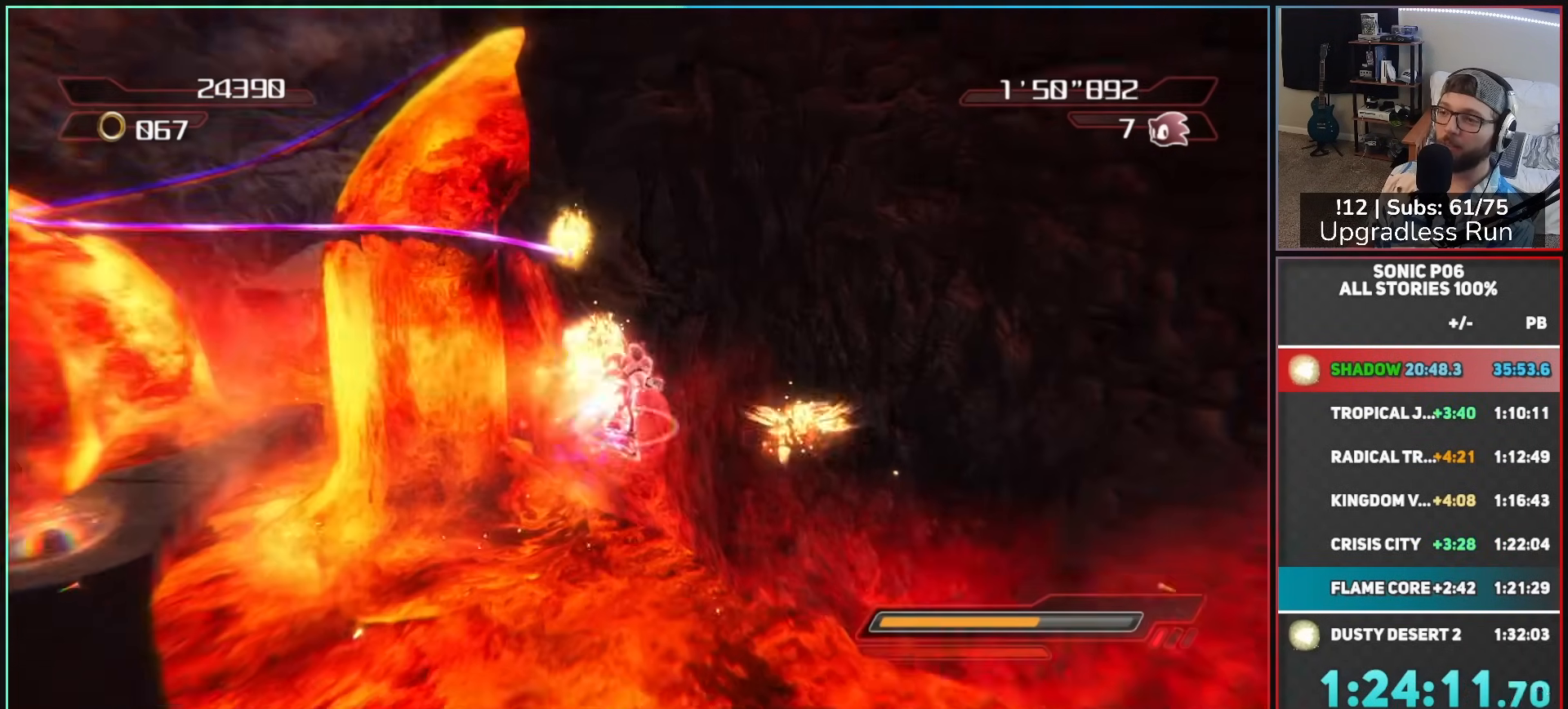
{"buttons": [], "left_stick": "up-left", "right_stick": "center", "button_events": [[217, "A", "down"], [217, "X", "down"], [400, "A", "up"], [400, "X", "up"]]}
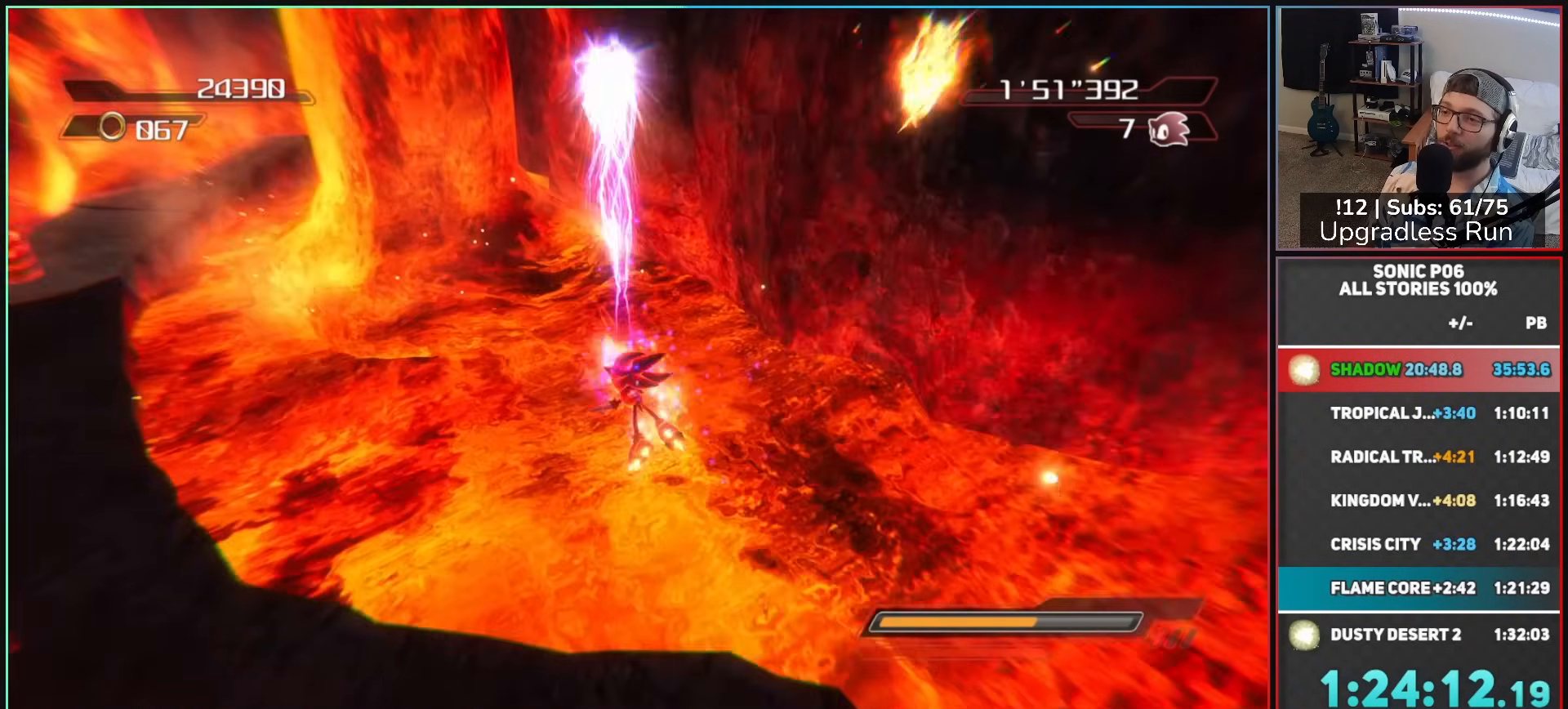
{"buttons": ["A"], "left_stick": "up", "right_stick": "center", "button_events": [[383, "A", "down"]]}
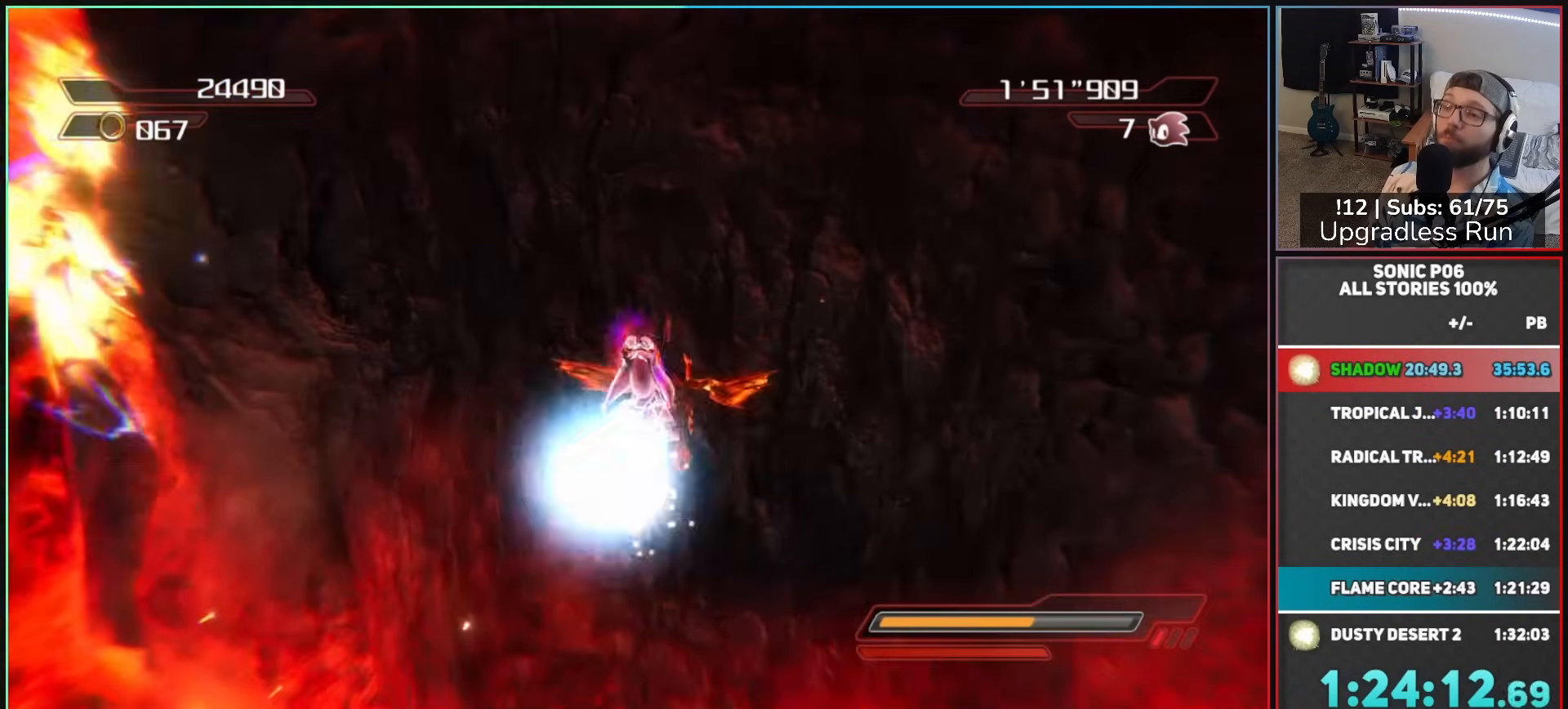
{"buttons": [], "left_stick": "up", "right_stick": "center", "button_events": [[117, "A", "up"], [217, "A", "down"], [383, "A", "up"]]}
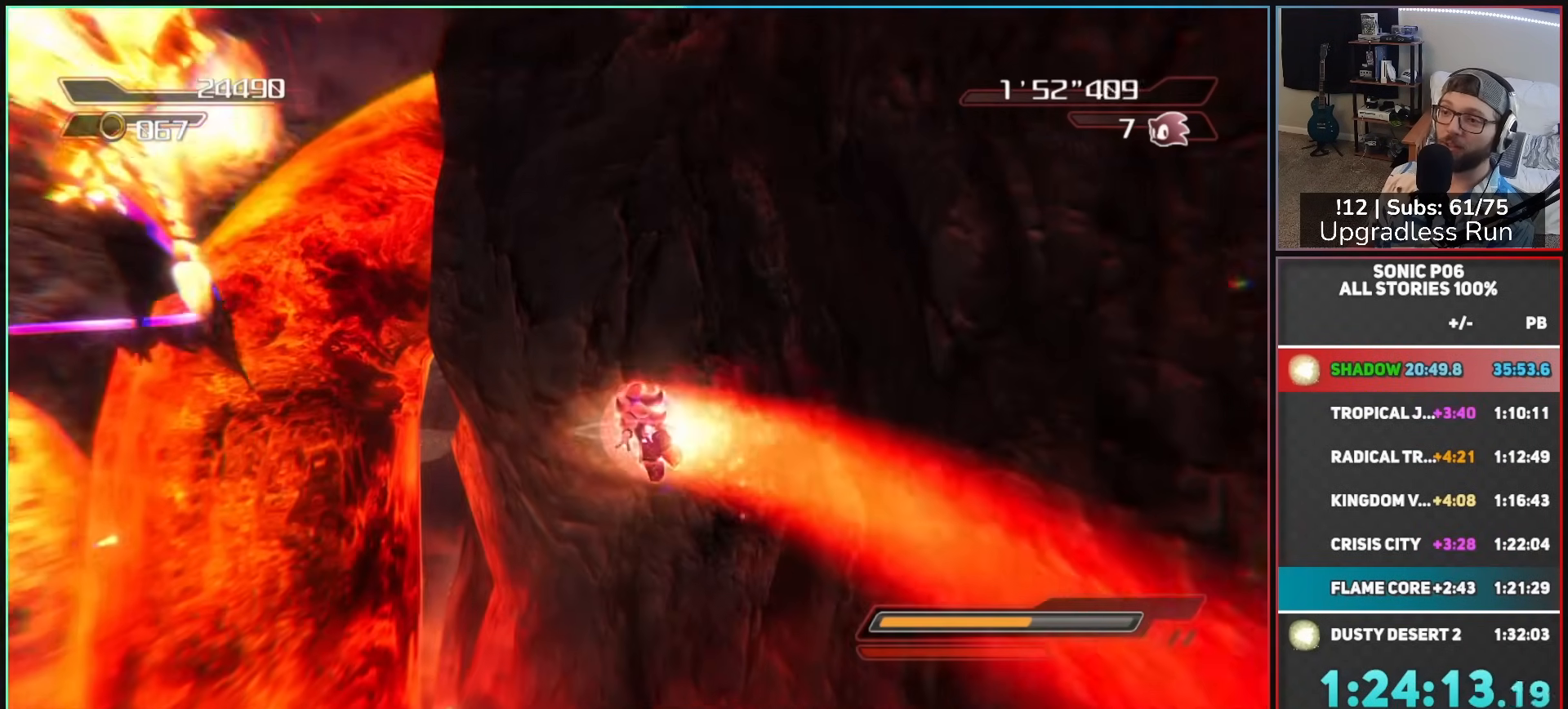
{"buttons": ["X"], "left_stick": "up", "right_stick": "center", "button_events": [[317, "A", "down"], [317, "X", "down"], [500, "A", "up"]]}
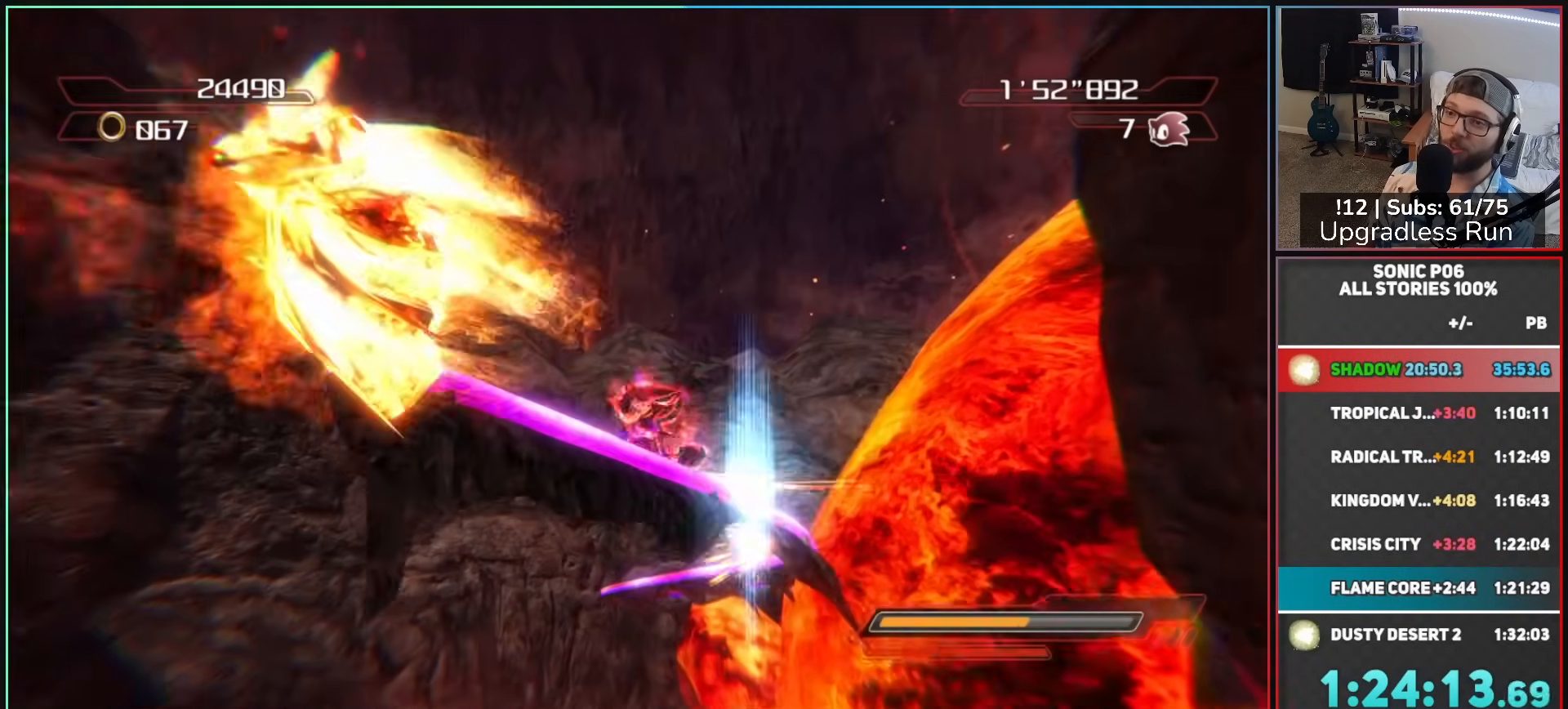
{"buttons": ["A"], "left_stick": "right", "right_stick": "center", "button_events": [[33, "X", "up"], [350, "A", "down"]]}
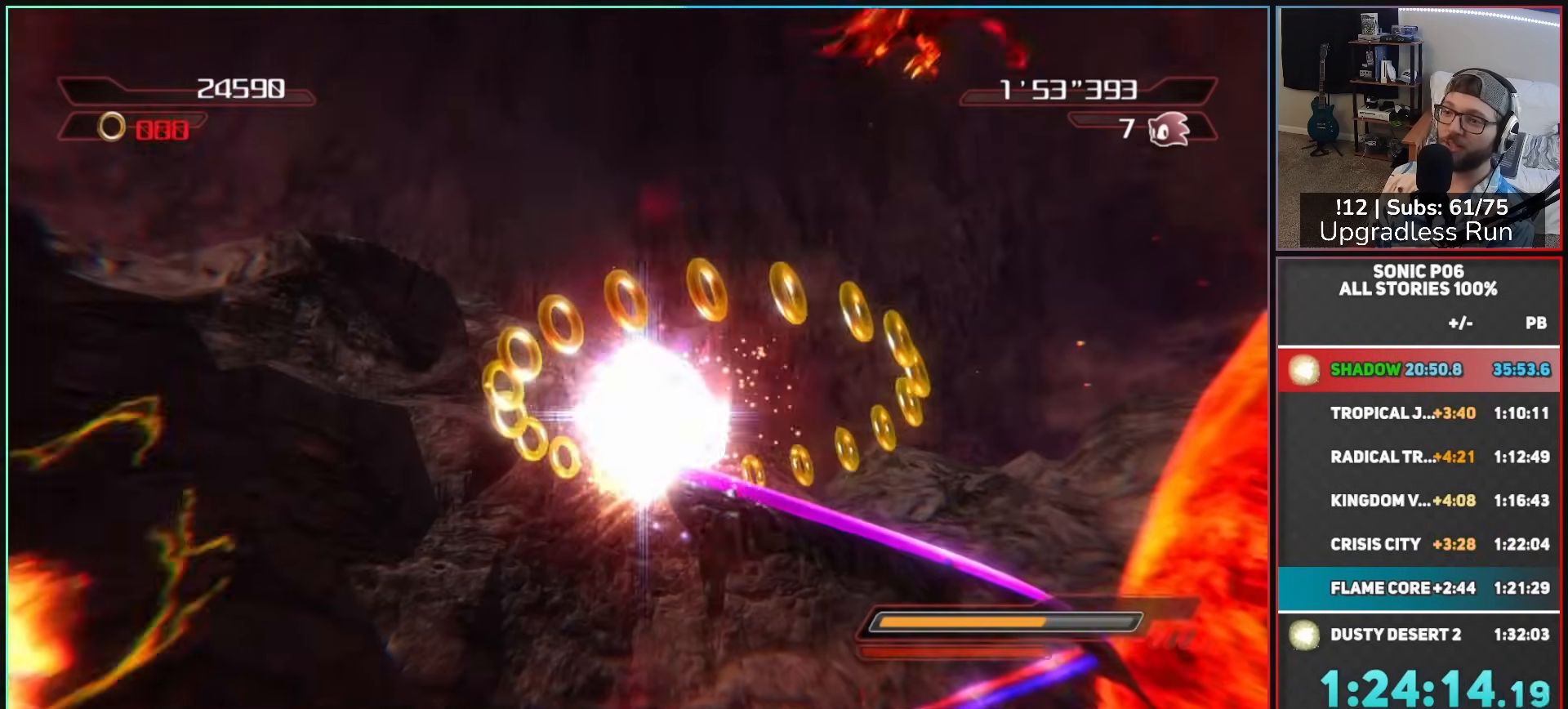
{"buttons": [], "left_stick": "up-right", "right_stick": "center", "button_events": [[183, "A", "up"]]}
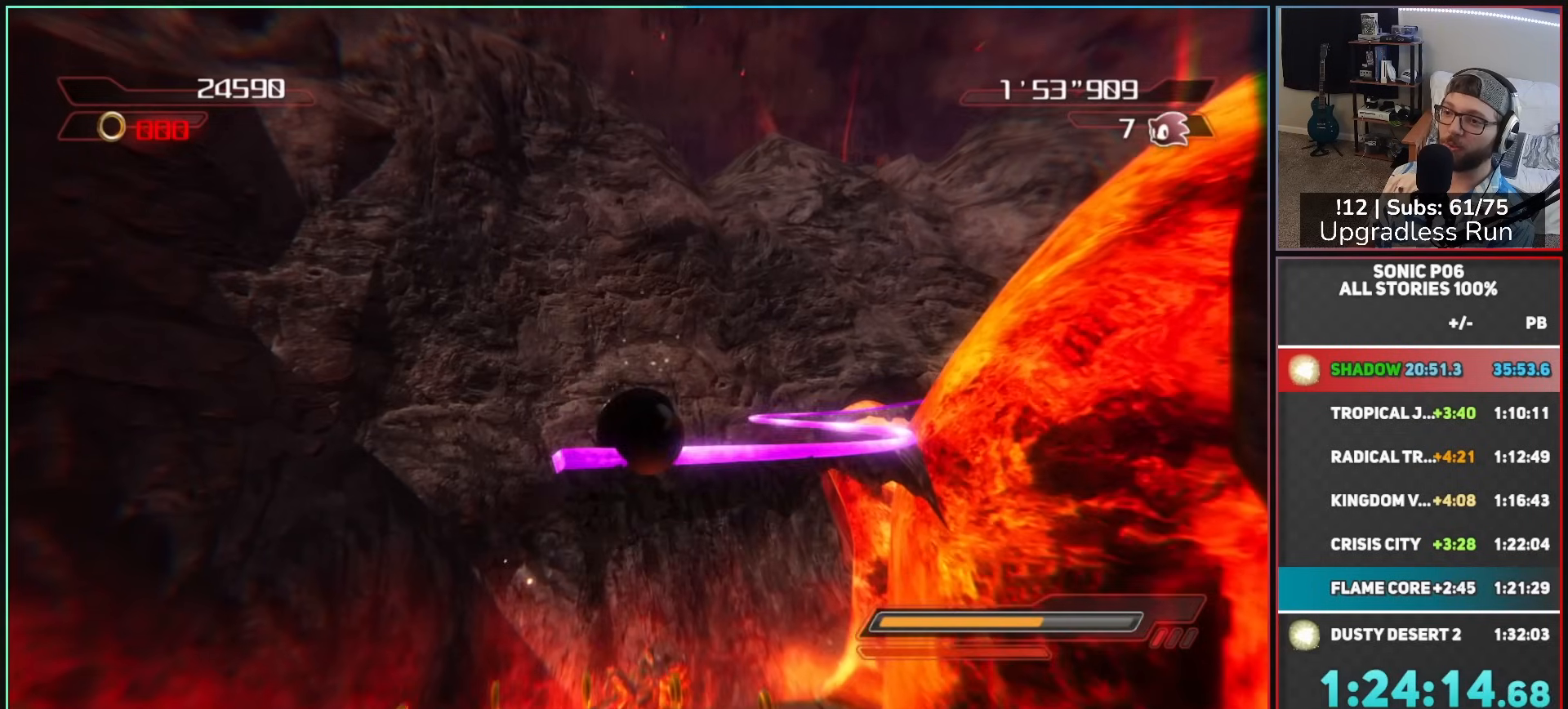
{"buttons": [], "left_stick": "up-left", "right_stick": "center", "button_events": []}
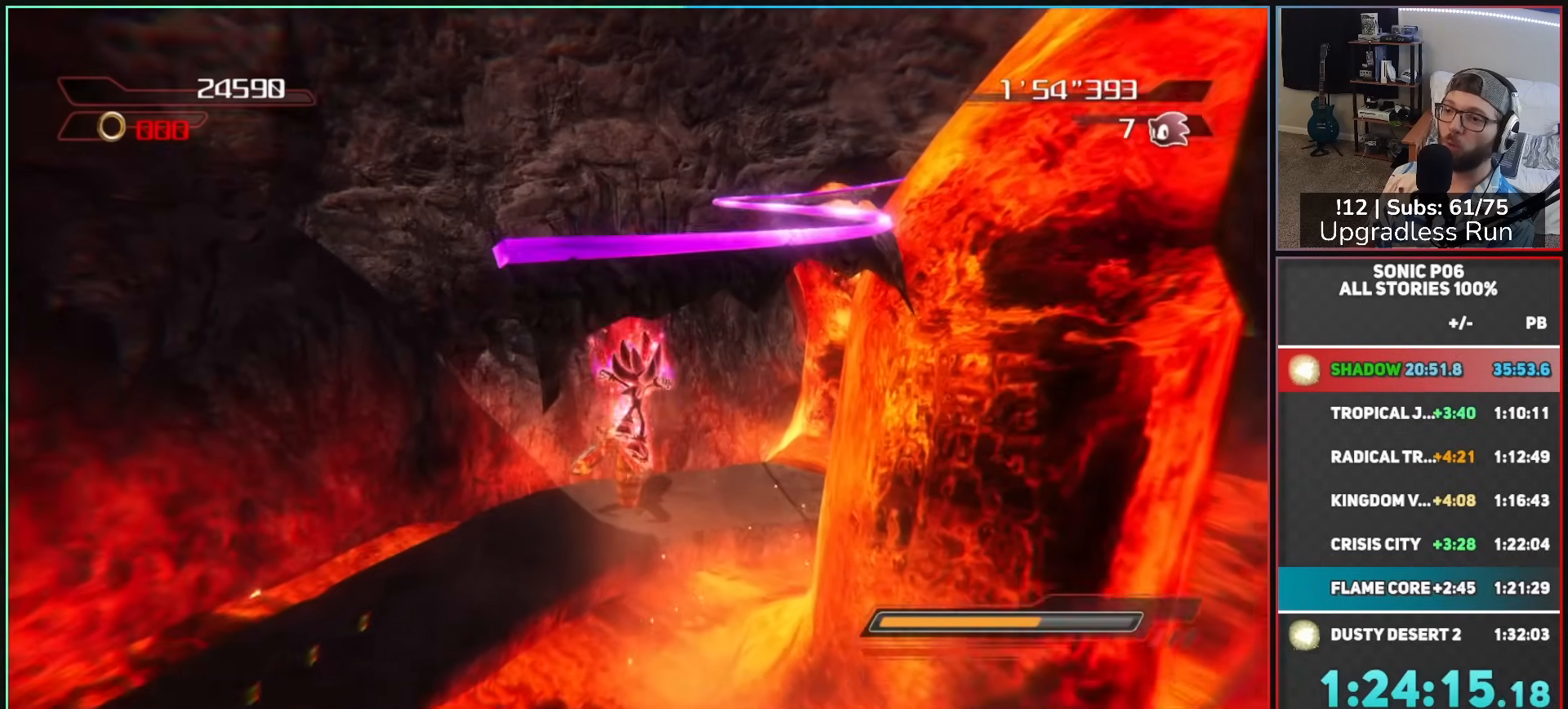
{"buttons": [], "left_stick": "up-left", "right_stick": "center", "button_events": [[83, "A", "down"], [83, "X", "down"], [317, "A", "up"], [350, "X", "up"]]}
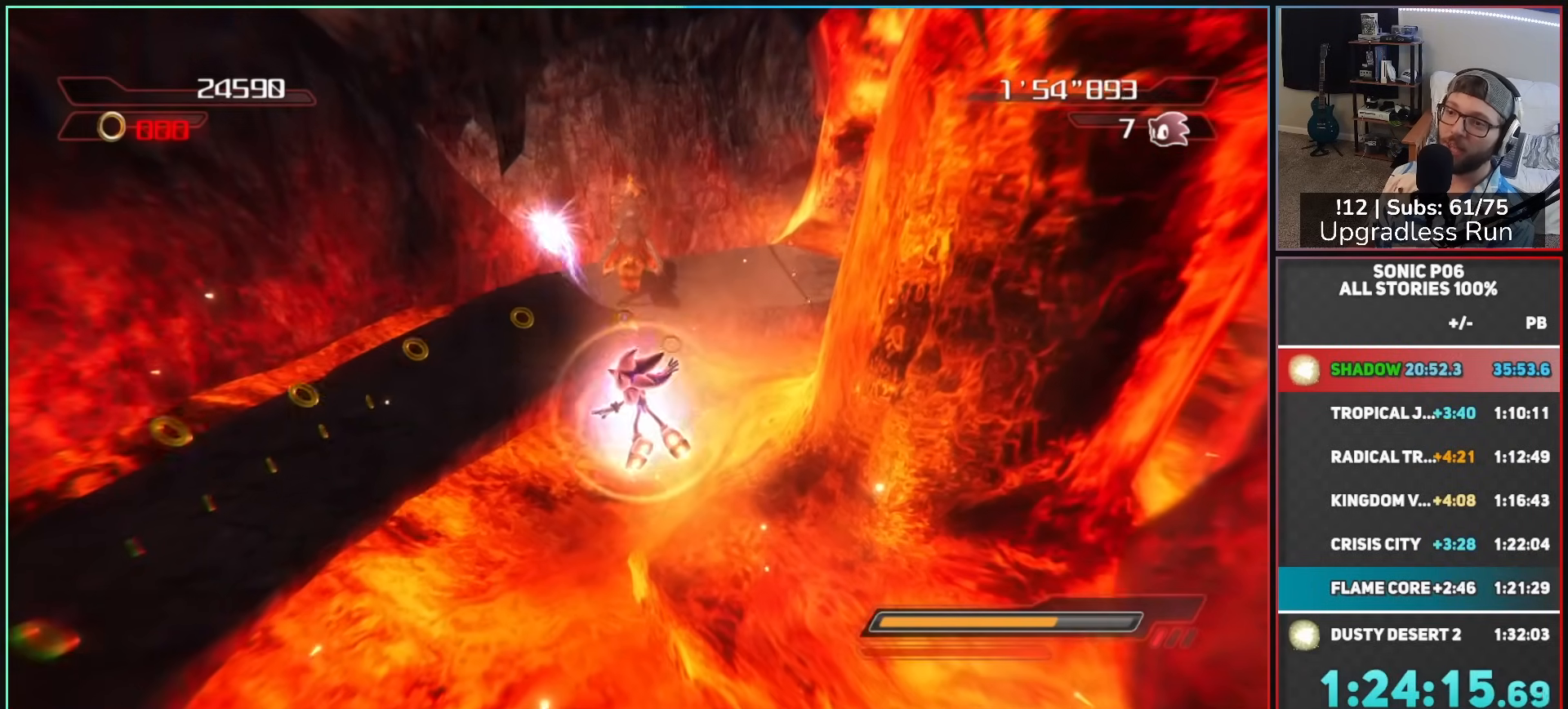
{"buttons": ["A"], "left_stick": "up-left", "right_stick": "center", "button_events": [[417, "A", "down"]]}
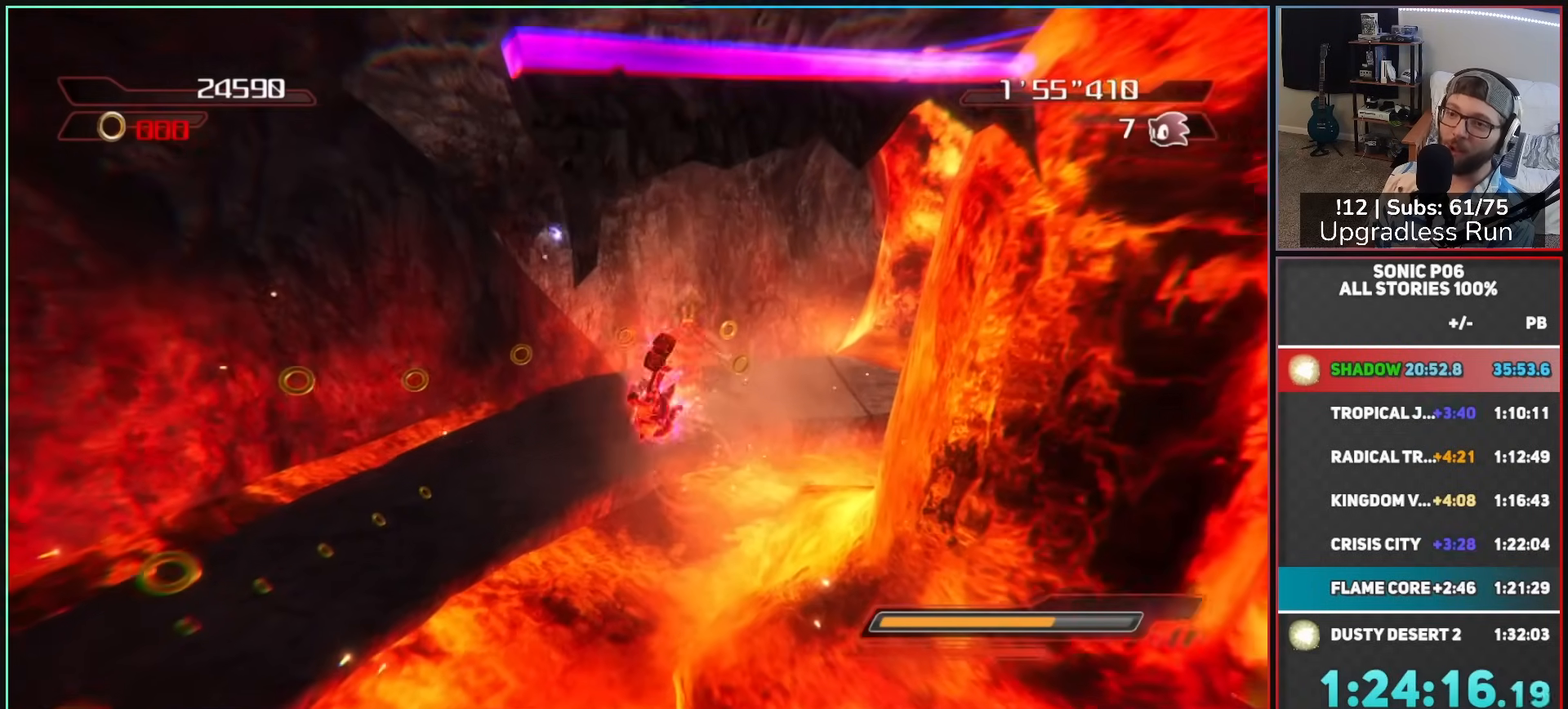
{"buttons": [], "left_stick": "up-left", "right_stick": "center", "button_events": [[117, "A", "up"]]}
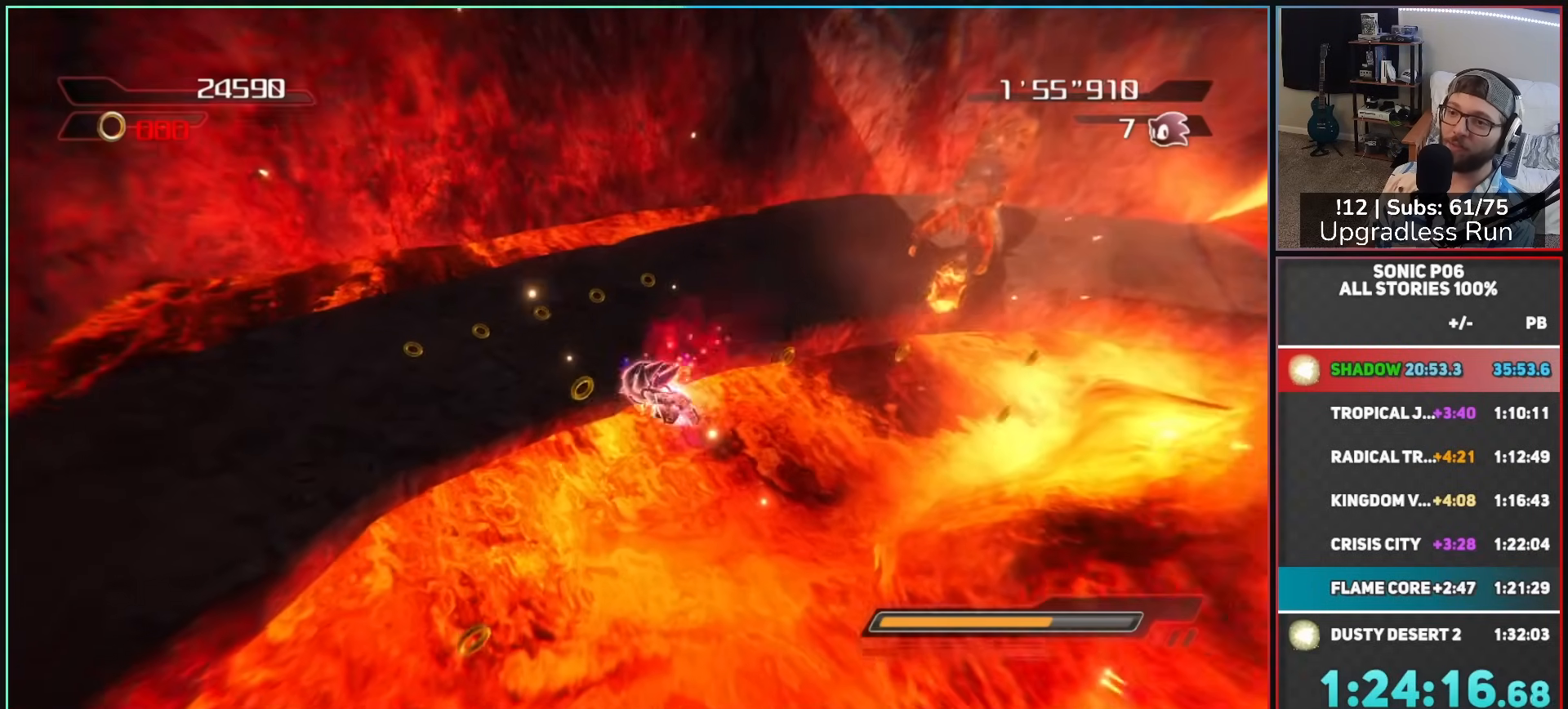
{"buttons": [], "left_stick": "up", "right_stick": "center", "button_events": [[200, "A", "down"], [383, "A", "up"]]}
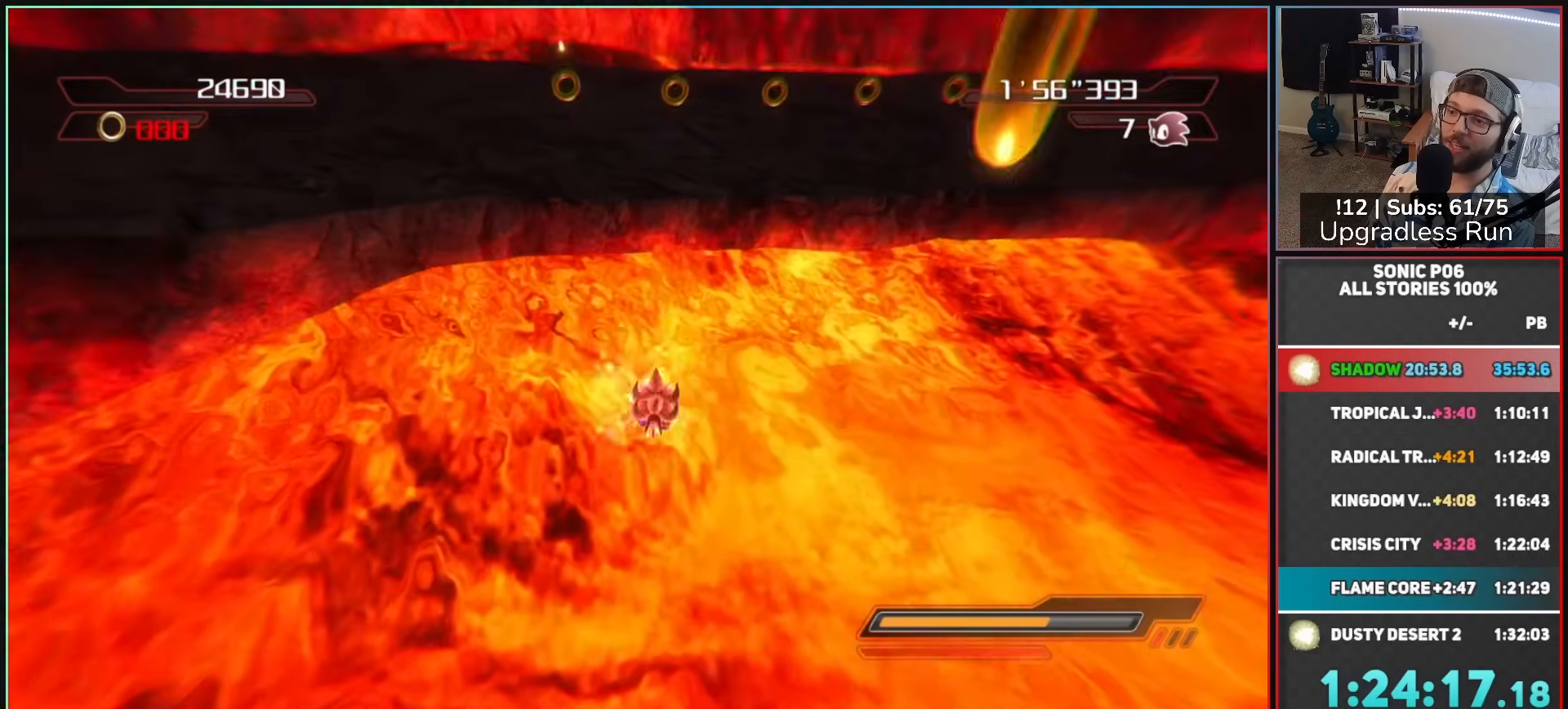
{"buttons": [], "left_stick": "up-left", "right_stick": "center", "button_events": [[183, "A", "down"], [433, "A", "up"]]}
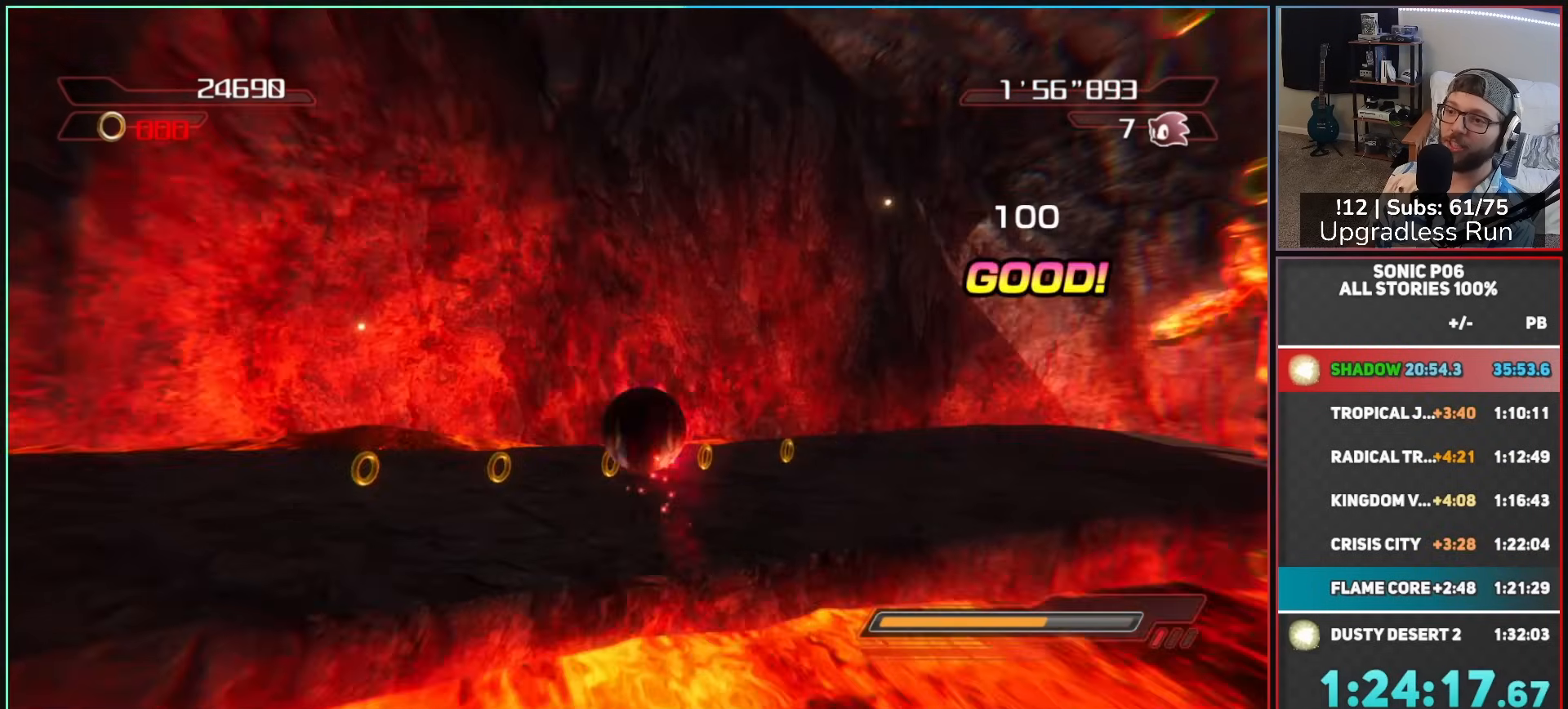
{"buttons": [], "left_stick": "up", "right_stick": "left", "button_events": []}